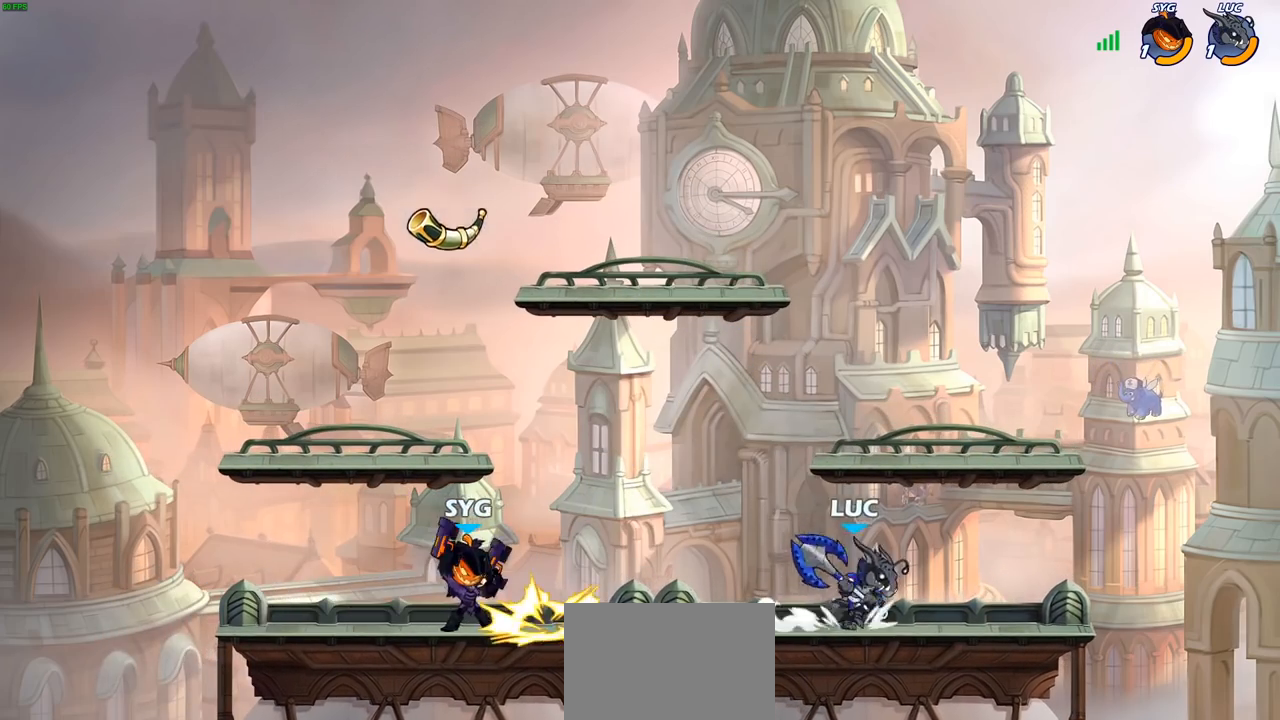
Gameplay with a controller (PlayStation layout); each line is a JSON object with the inputs held at the frame after it. "events" lists button and stick changes between this image and that frame as [ms after this image, input, new state], when the widget could be followed in between.
{"buttons": [], "left_stick": "left", "right_stick": "center", "events": [[133, "CIRCLE", "down"], [217, "CIRCLE", "up"]]}
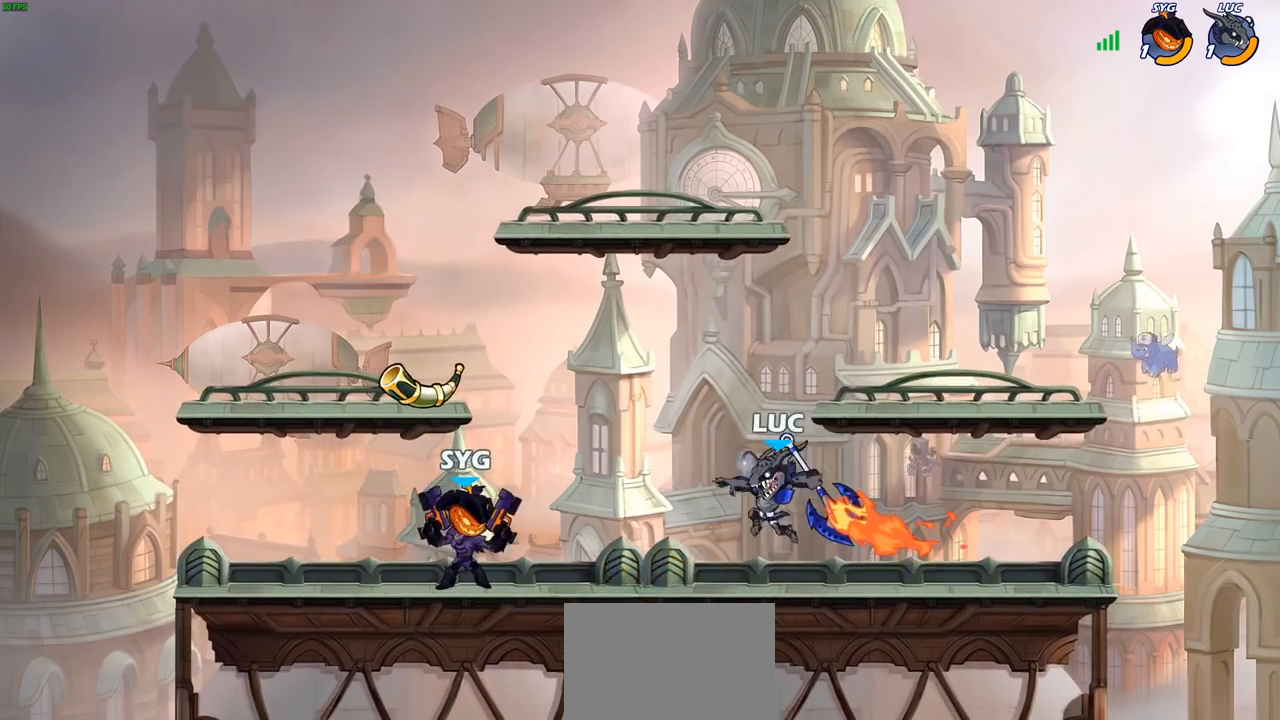
{"buttons": ["CROSS"], "left_stick": "right", "right_stick": "center", "events": [[117, "left_stick", "center"], [350, "left_stick", "right"], [467, "CROSS", "down"]]}
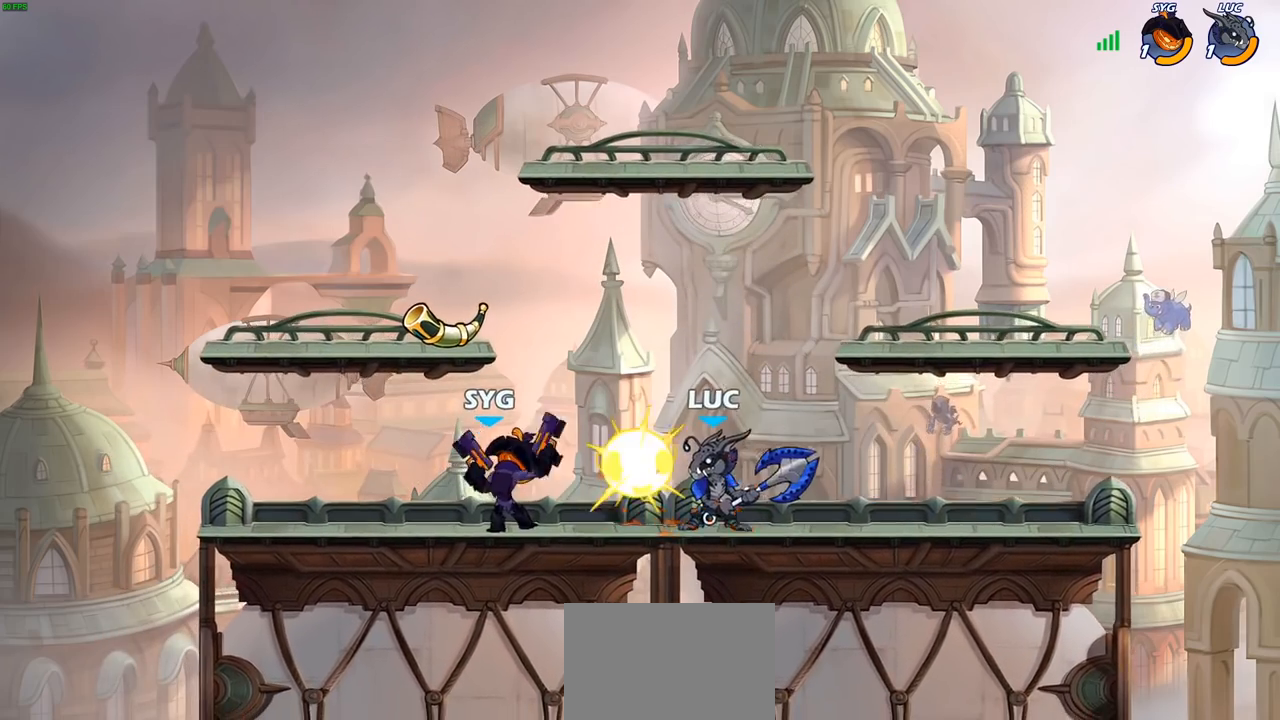
{"buttons": ["R2"], "left_stick": "up-left", "right_stick": "center", "events": [[117, "CROSS", "up"], [117, "left_stick", "up"], [233, "left_stick", "left"], [283, "left_stick", "down-left"], [467, "R2", "down"], [483, "left_stick", "up-left"]]}
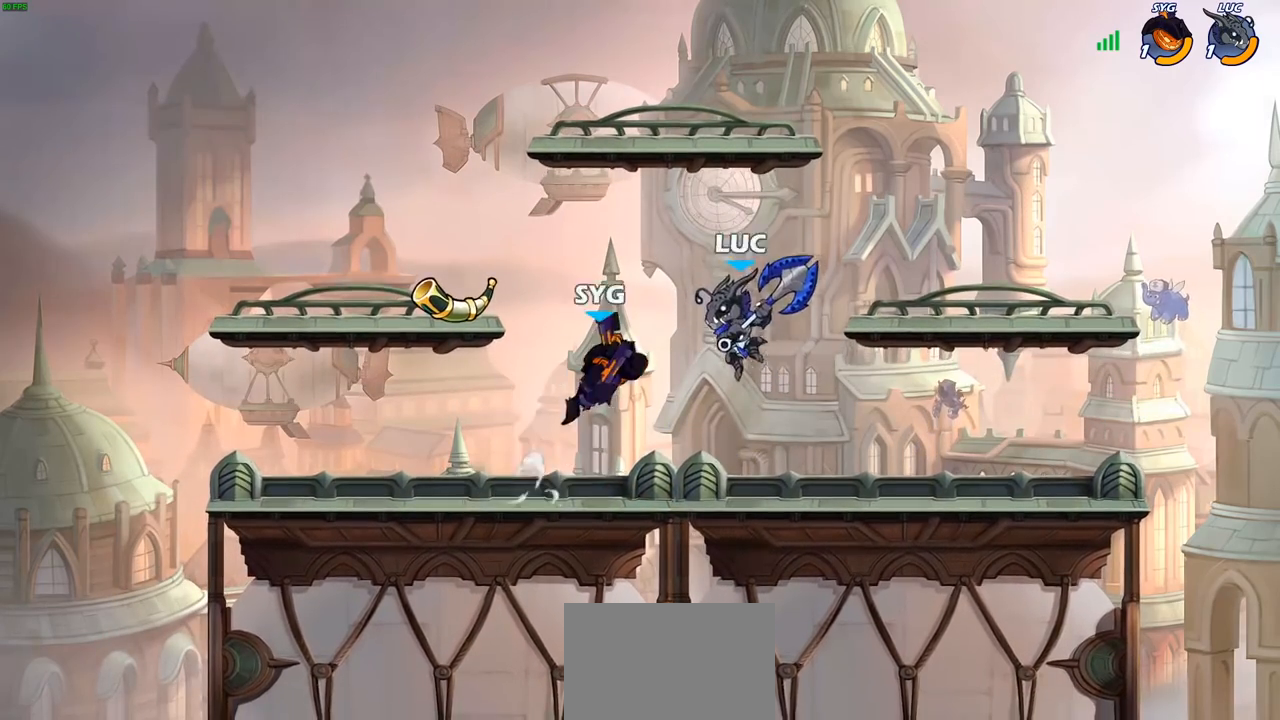
{"buttons": [], "left_stick": "right", "right_stick": "center", "events": [[117, "left_stick", "up-right"], [183, "R2", "up"], [333, "left_stick", "down"], [383, "SQUARE", "down"], [467, "SQUARE", "up"], [500, "left_stick", "right"]]}
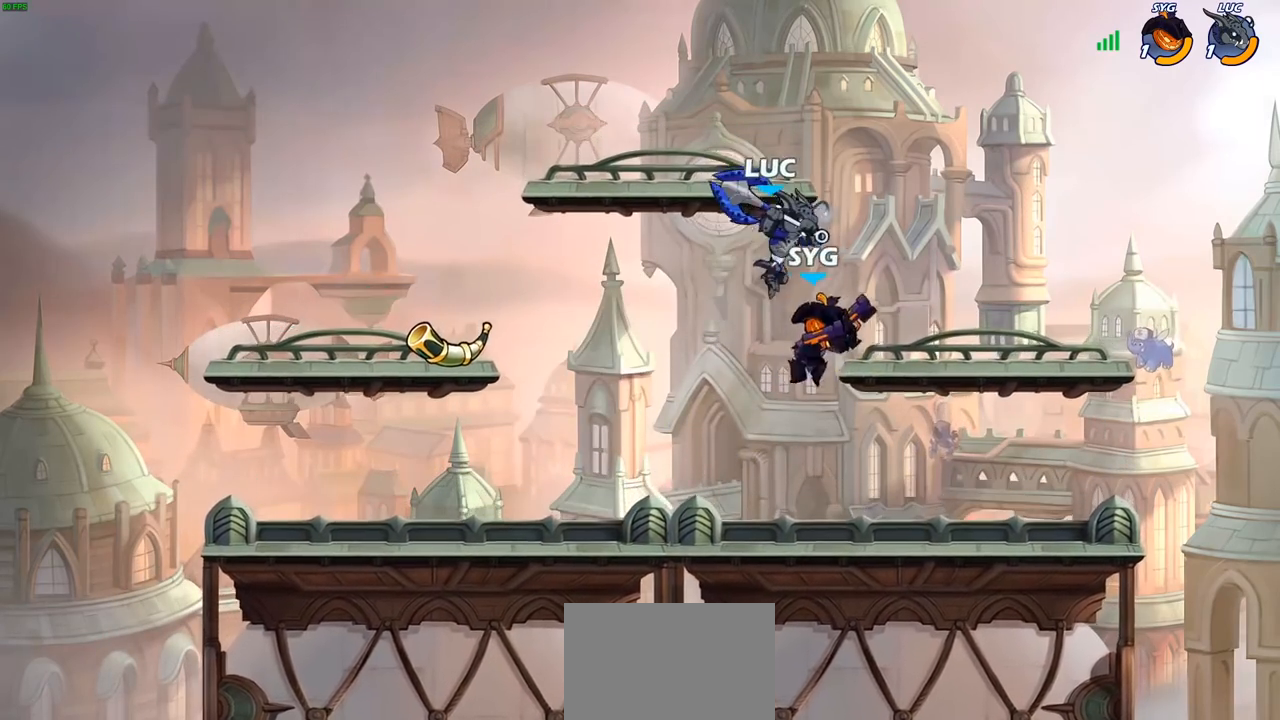
{"buttons": [], "left_stick": "down-left", "right_stick": "center", "events": [[500, "left_stick", "down-left"]]}
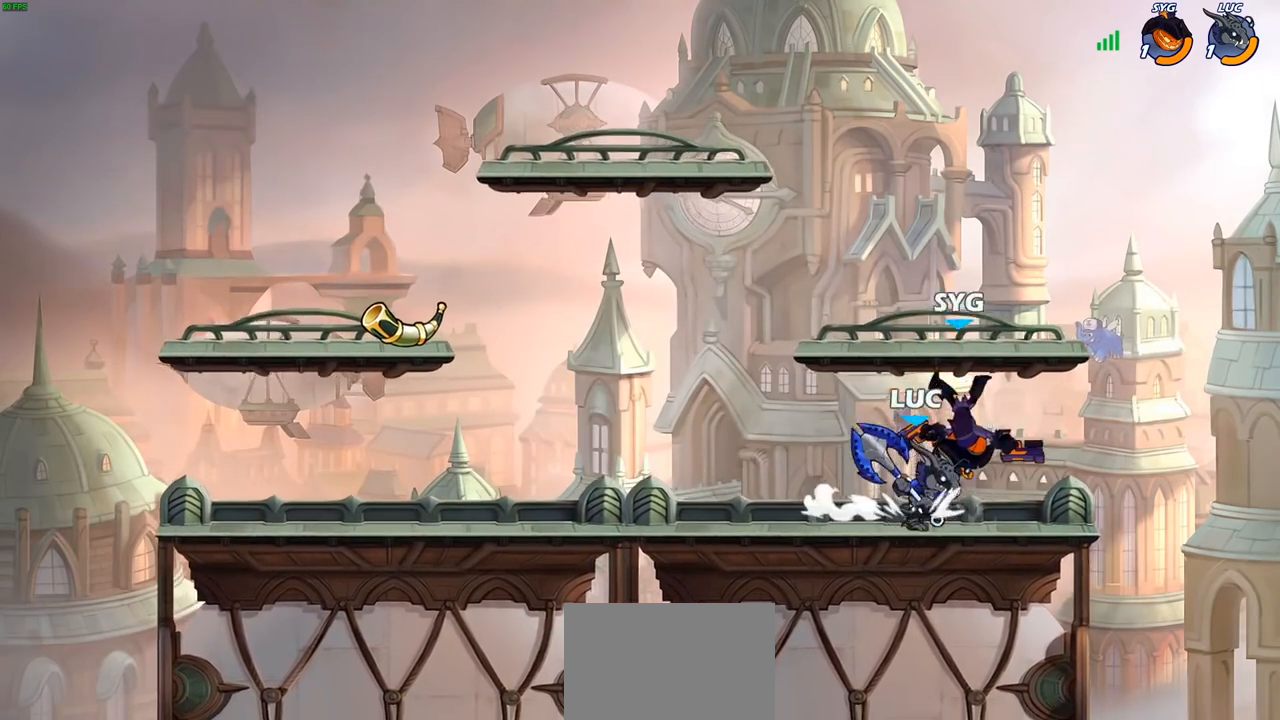
{"buttons": [], "left_stick": "down-right", "right_stick": "center", "events": [[183, "left_stick", "down"], [400, "left_stick", "down-right"]]}
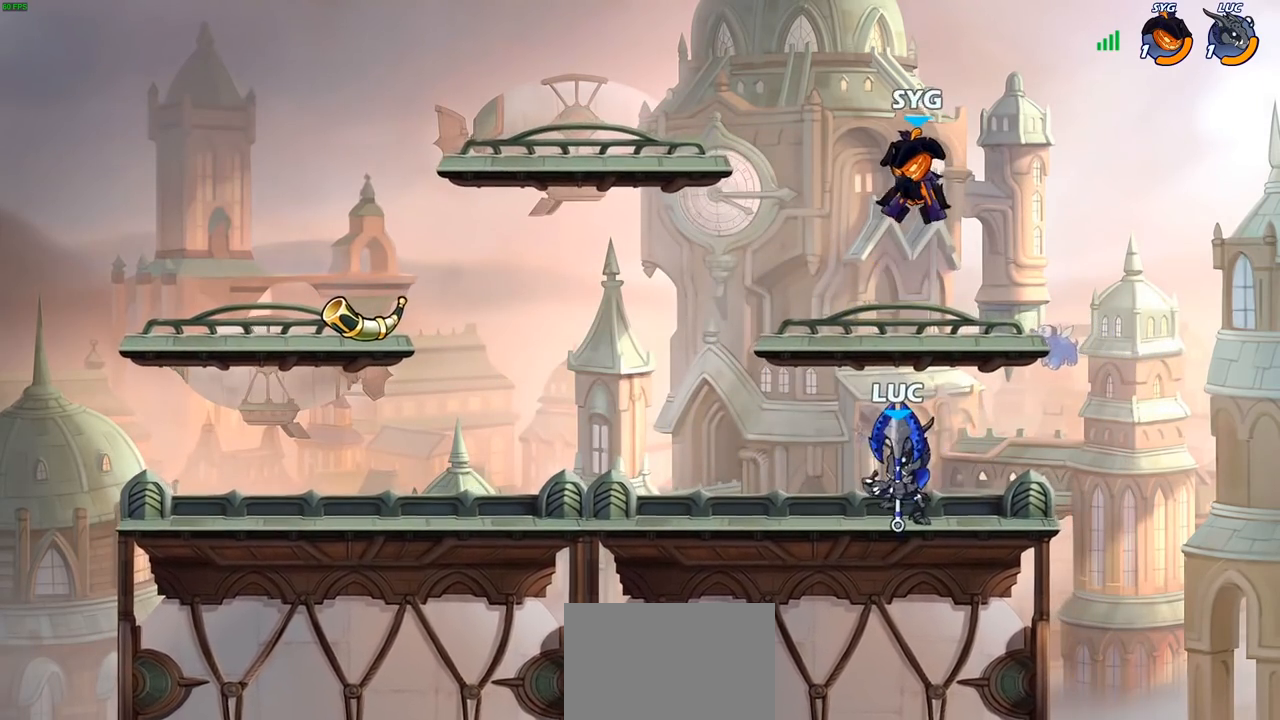
{"buttons": [], "left_stick": "left", "right_stick": "center", "events": [[17, "left_stick", "down-left"], [33, "CROSS", "down"], [83, "SQUARE", "down"], [117, "left_stick", "up"], [133, "CROSS", "up"], [133, "SQUARE", "up"], [317, "left_stick", "left"]]}
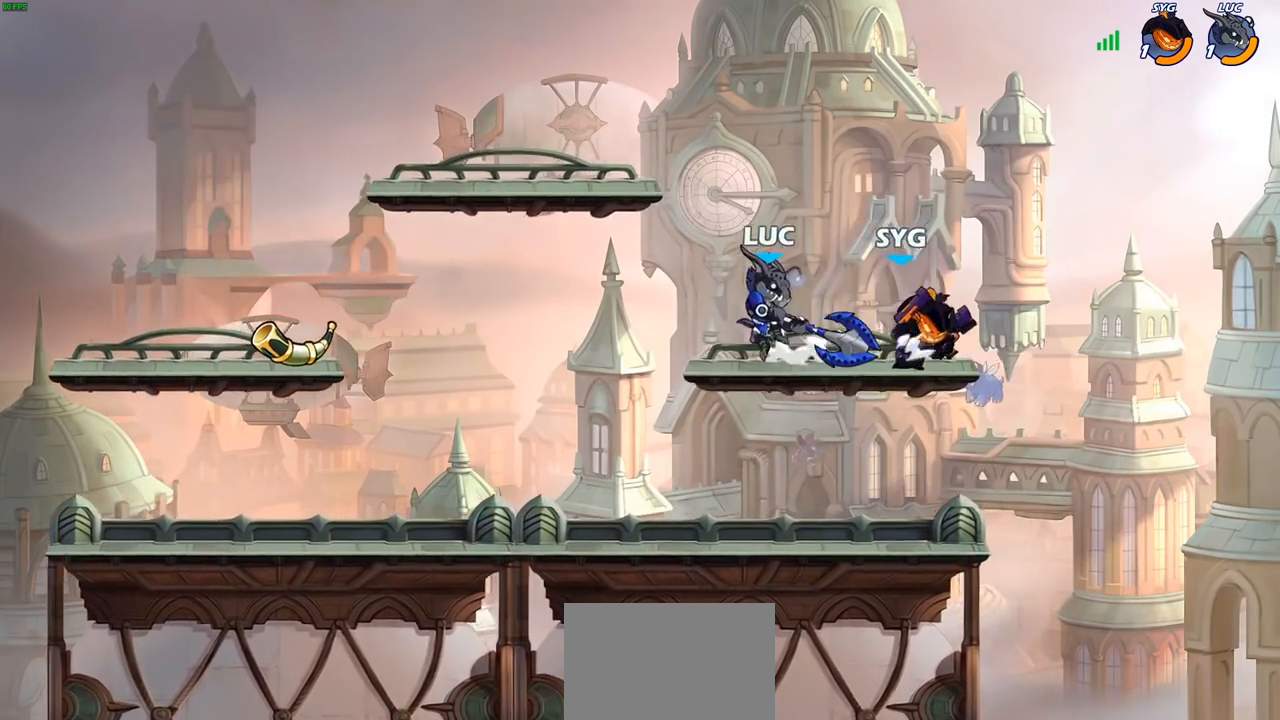
{"buttons": [], "left_stick": "right", "right_stick": "center", "events": [[200, "left_stick", "down-left"], [350, "left_stick", "right"]]}
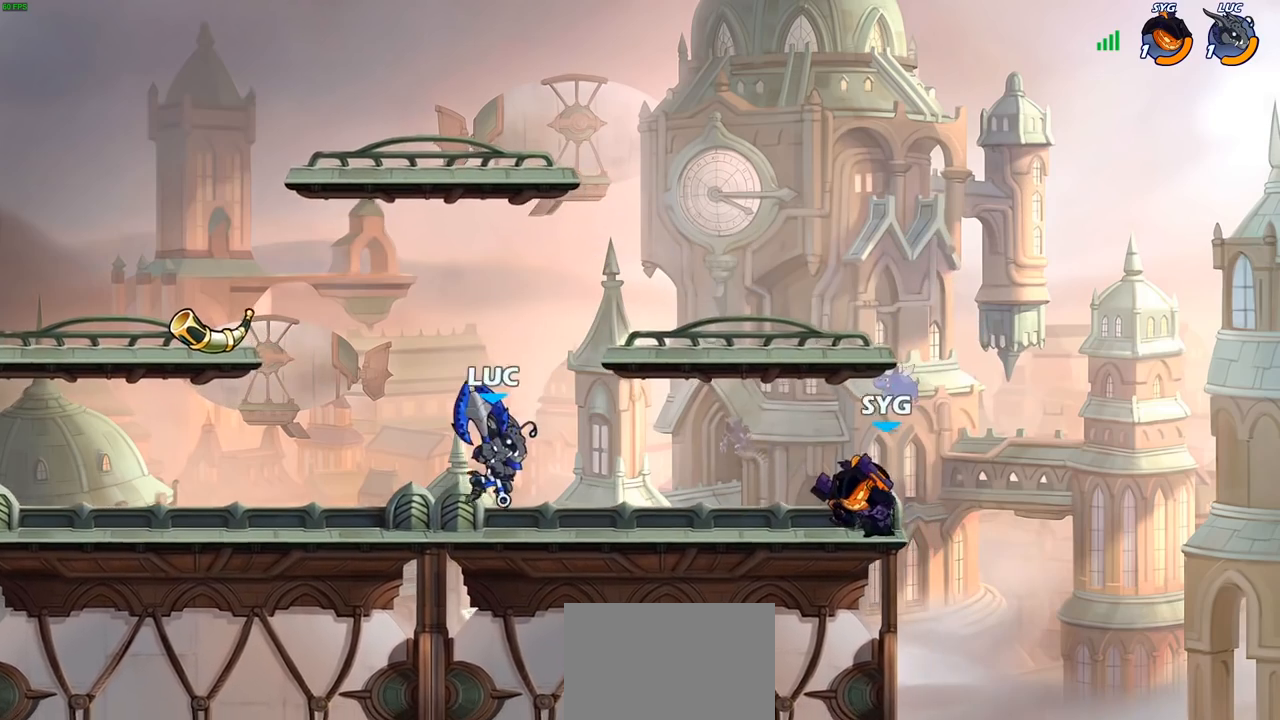
{"buttons": [], "left_stick": "center", "right_stick": "center", "events": [[17, "left_stick", "left"], [400, "left_stick", "up-right"], [500, "left_stick", "center"]]}
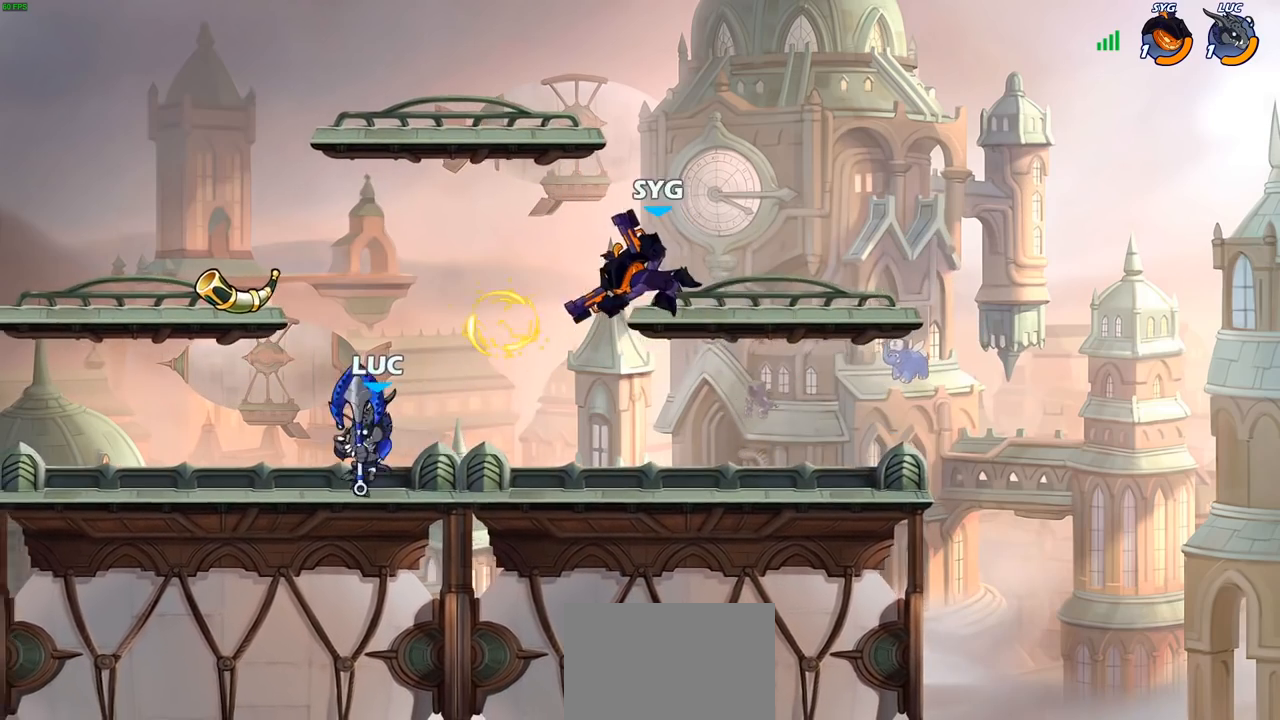
{"buttons": [], "left_stick": "center", "right_stick": "center", "events": [[17, "left_stick", "left"], [117, "left_stick", "right"], [250, "left_stick", "center"], [283, "SQUARE", "down"], [333, "SQUARE", "up"]]}
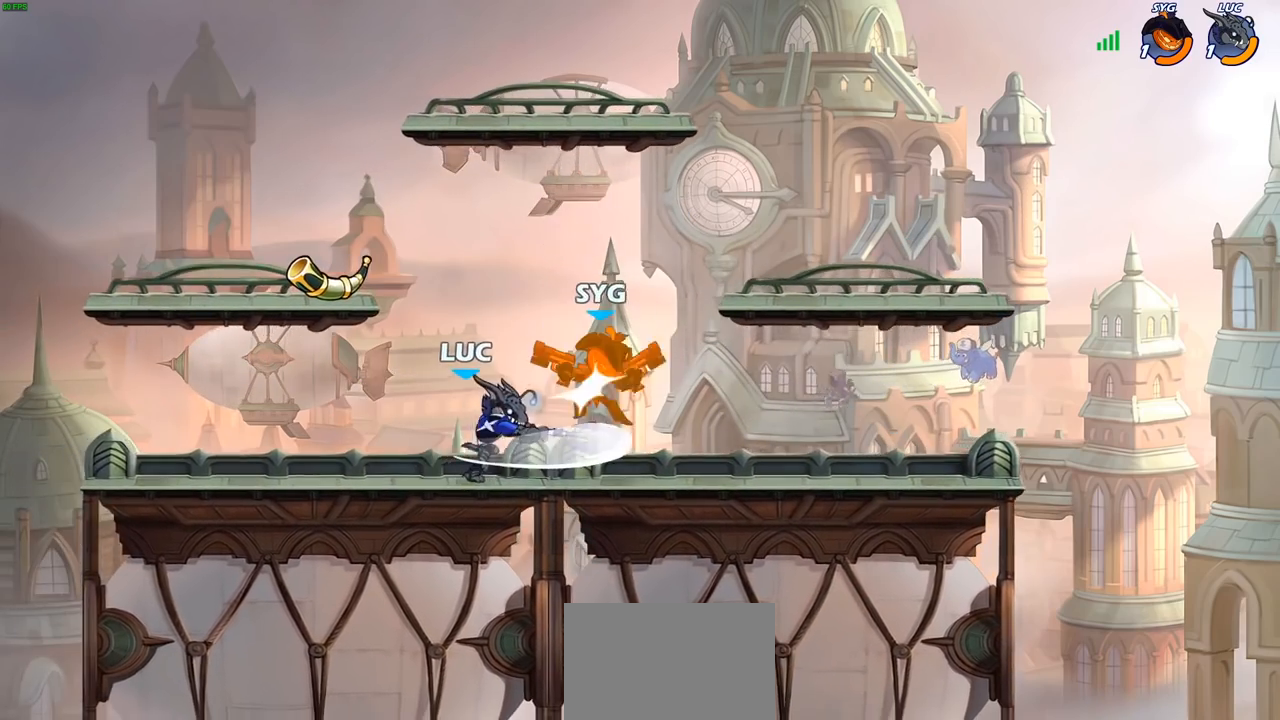
{"buttons": [], "left_stick": "right", "right_stick": "center", "events": [[500, "left_stick", "right"]]}
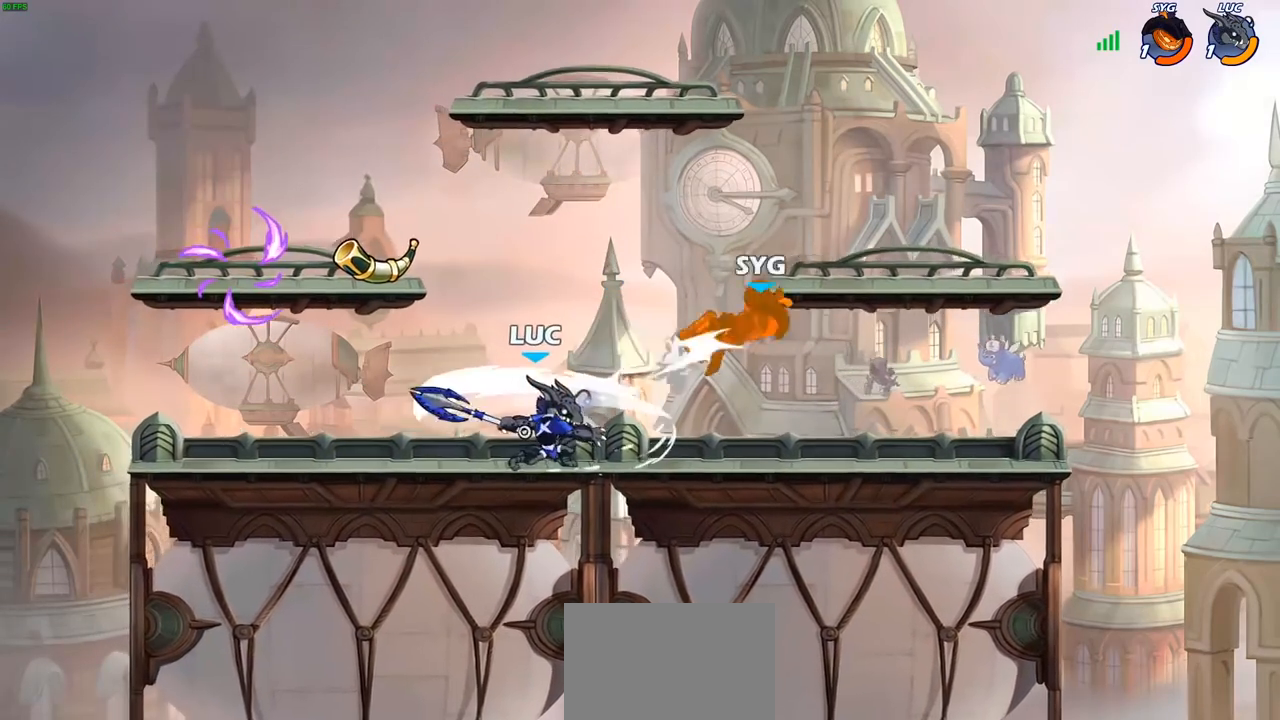
{"buttons": [], "left_stick": "right", "right_stick": "center", "events": [[150, "R2", "down"], [300, "R2", "up"]]}
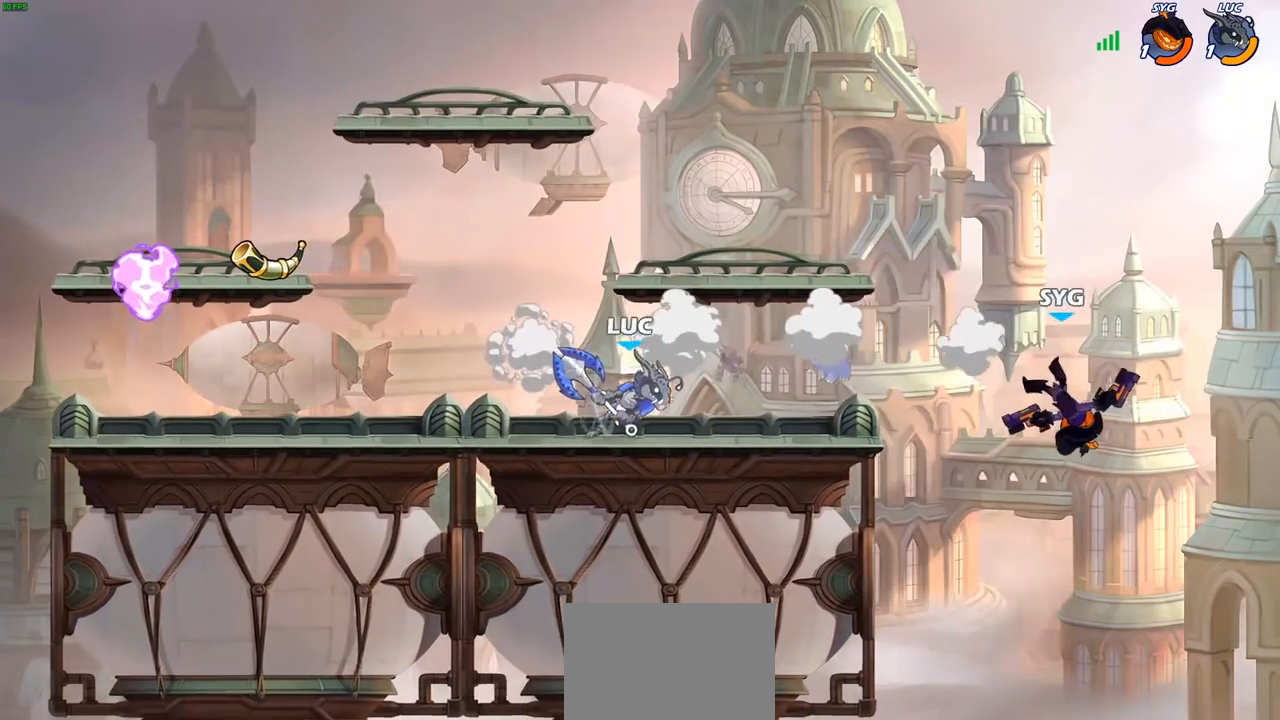
{"buttons": ["CIRCLE"], "left_stick": "down-left", "right_stick": "center", "events": [[83, "left_stick", "down"], [100, "CIRCLE", "down"], [200, "left_stick", "down-left"]]}
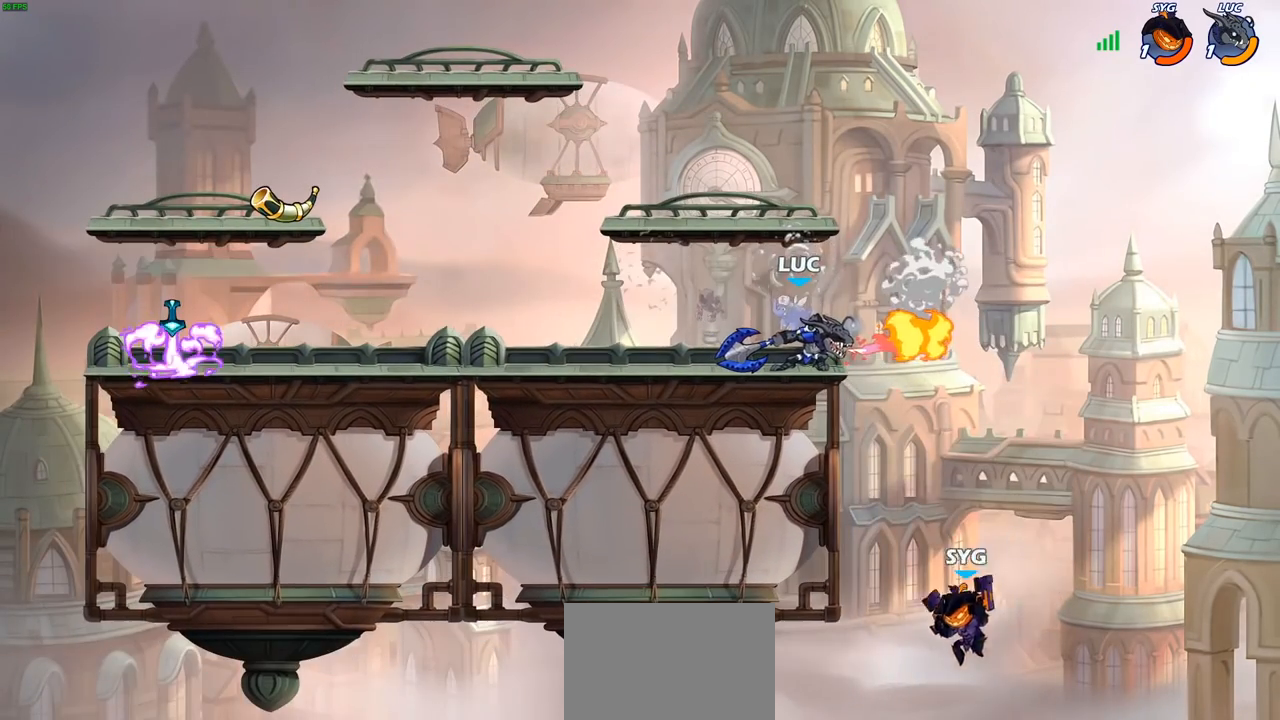
{"buttons": ["CIRCLE"], "left_stick": "down-left", "right_stick": "center", "events": []}
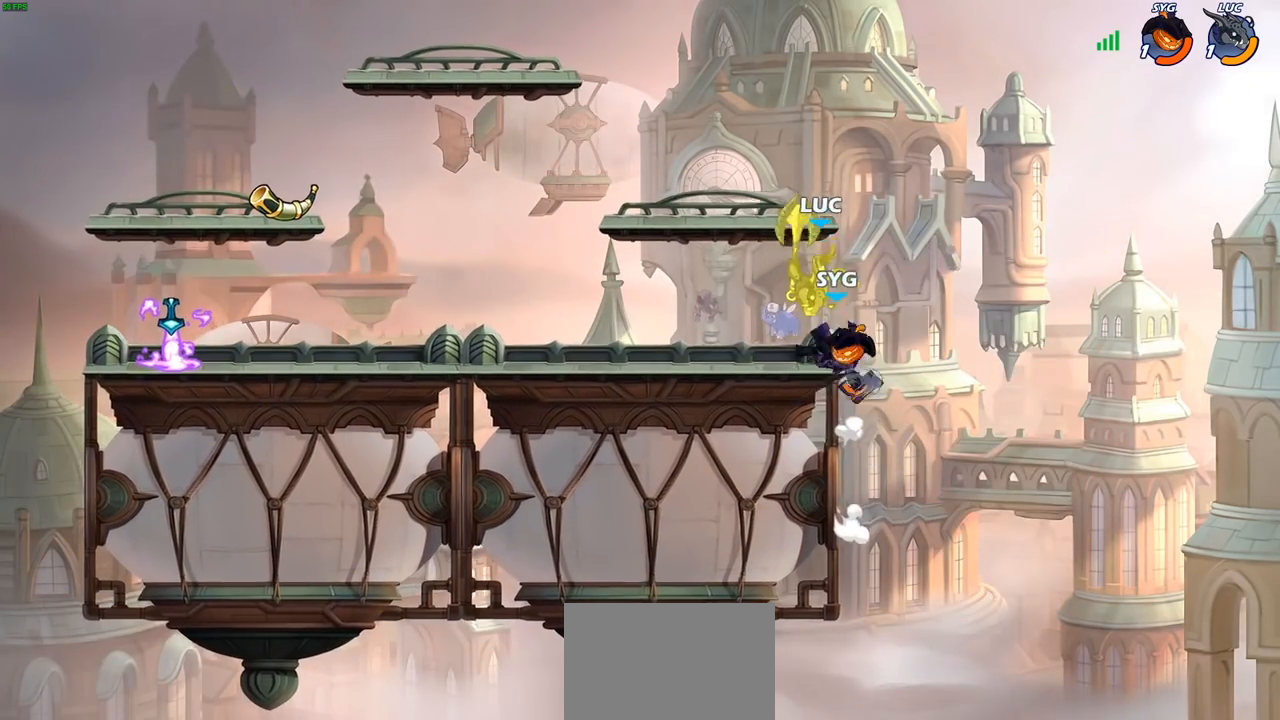
{"buttons": [], "left_stick": "up-right", "right_stick": "center", "events": [[217, "CIRCLE", "up"], [233, "left_stick", "left"], [317, "R2", "down"], [383, "left_stick", "up"], [433, "left_stick", "up-right"], [483, "R2", "up"]]}
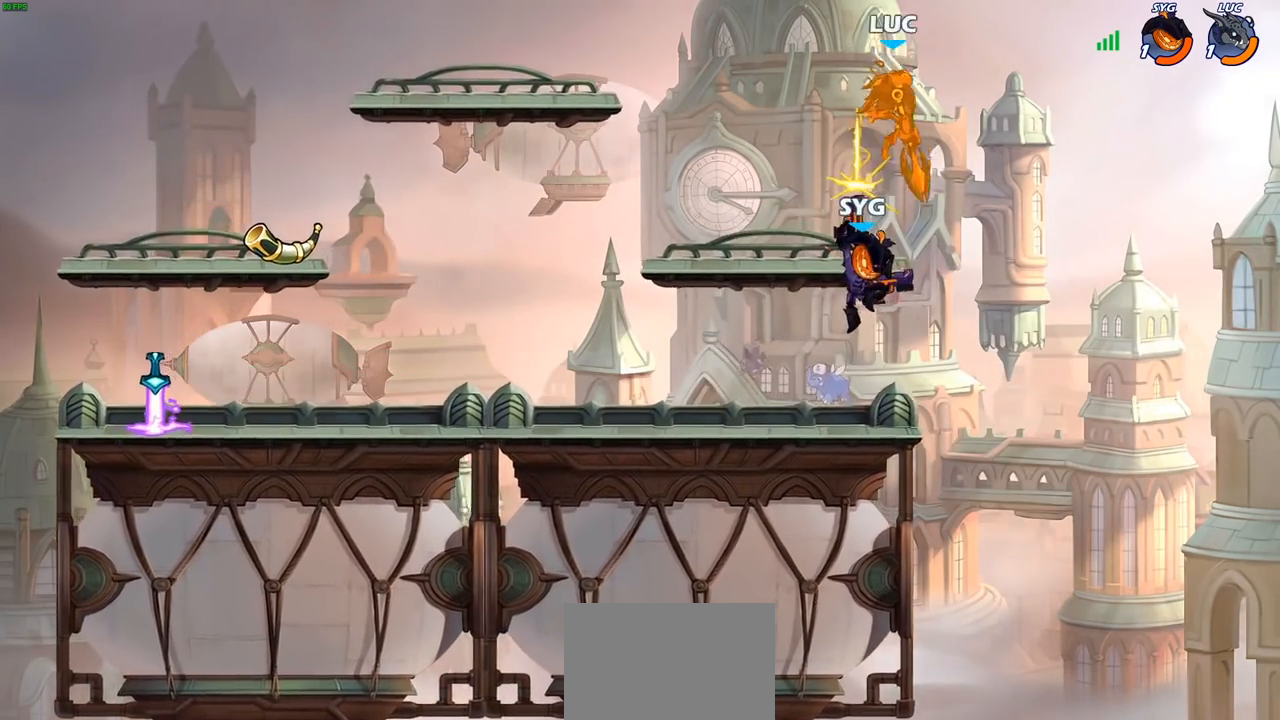
{"buttons": [], "left_stick": "left", "right_stick": "center", "events": [[83, "R2", "down"], [217, "R2", "up"], [217, "left_stick", "up-left"], [300, "left_stick", "left"]]}
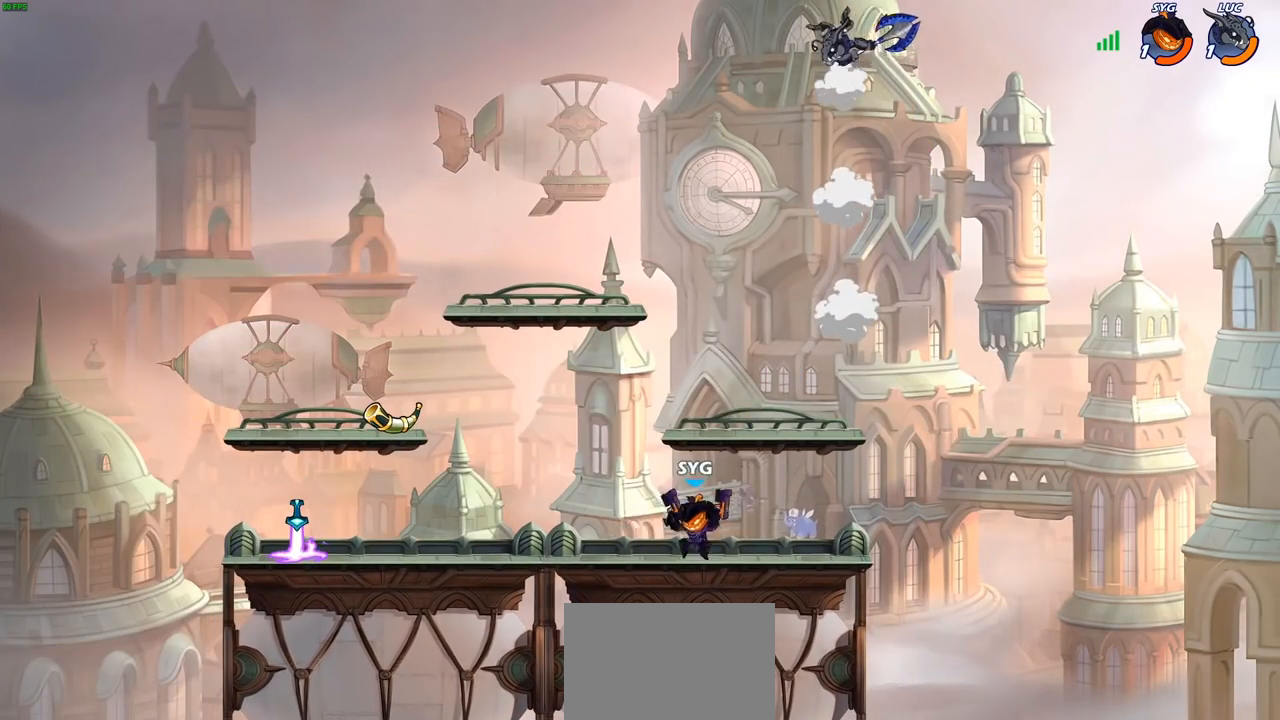
{"buttons": [], "left_stick": "down", "right_stick": "center", "events": [[17, "left_stick", "down-left"], [217, "left_stick", "down-right"], [483, "left_stick", "down"]]}
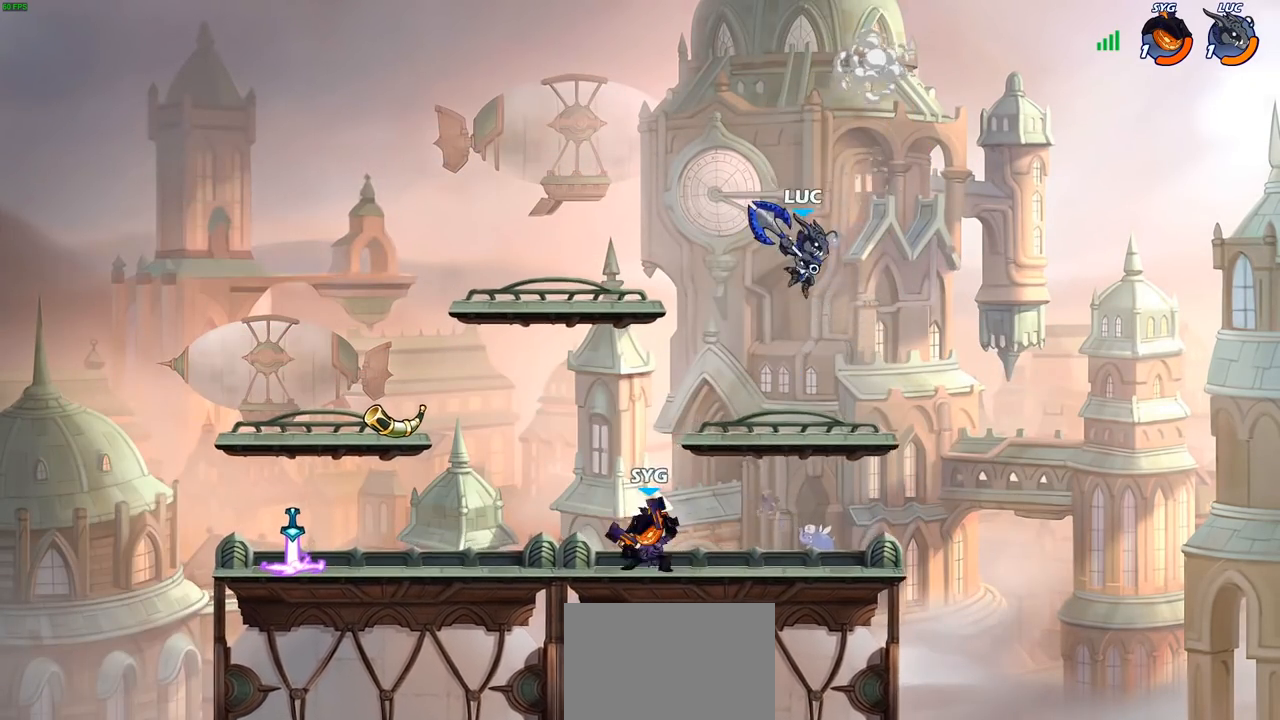
{"buttons": [], "left_stick": "left", "right_stick": "center", "events": [[417, "left_stick", "left"]]}
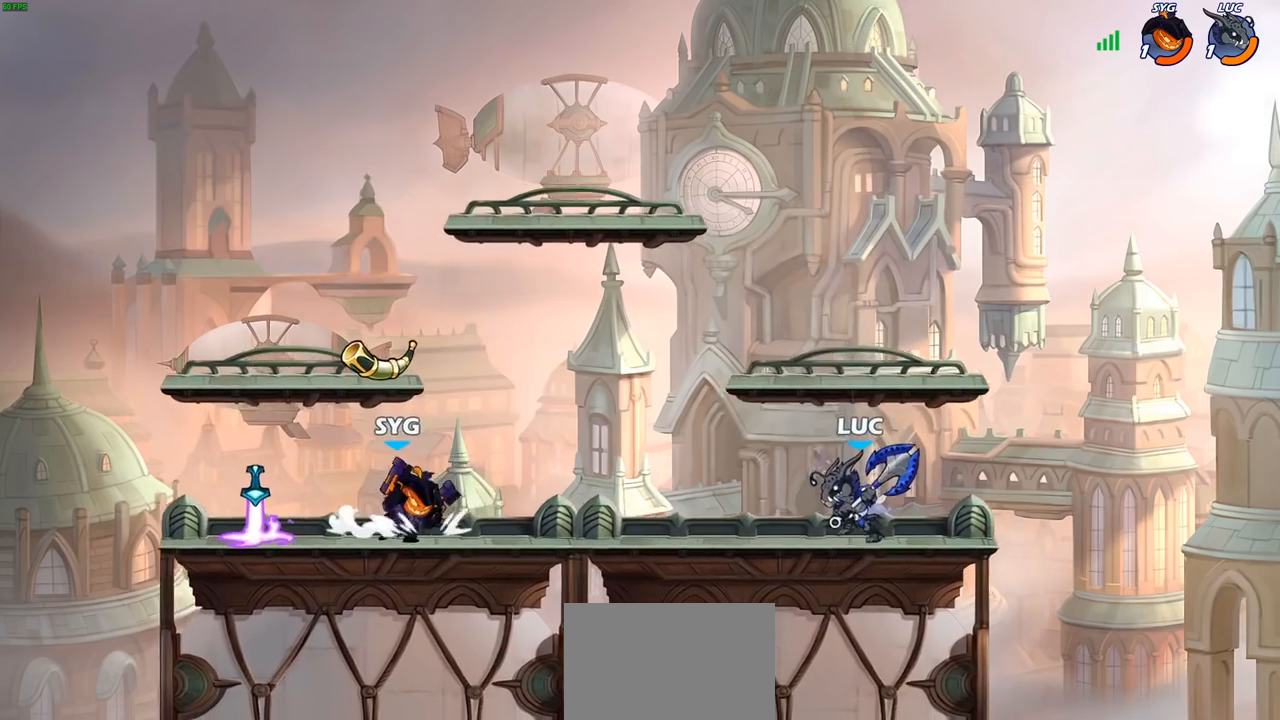
{"buttons": [], "left_stick": "center", "right_stick": "center", "events": [[100, "R2", "down"], [117, "CIRCLE", "down"], [183, "R2", "up"], [200, "CIRCLE", "up"], [250, "left_stick", "center"]]}
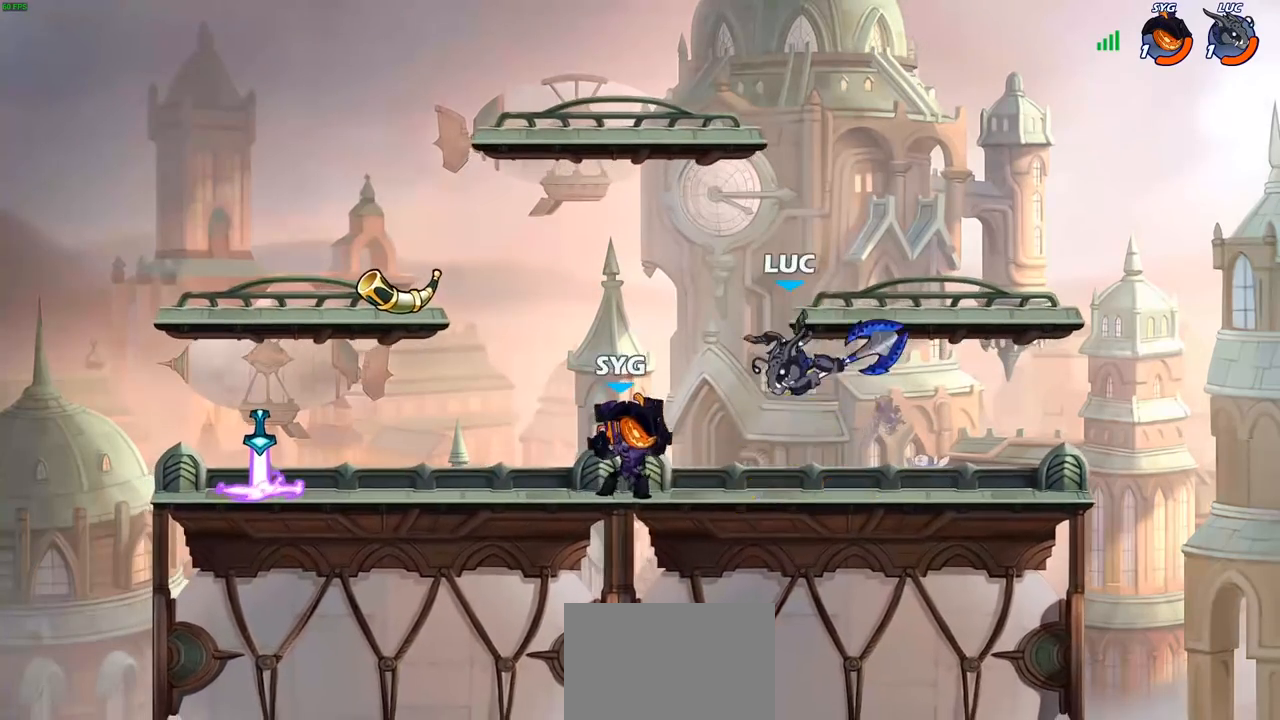
{"buttons": ["R2"], "left_stick": "down-right", "right_stick": "center", "events": [[133, "left_stick", "down-left"], [183, "R2", "down"], [317, "left_stick", "down-right"]]}
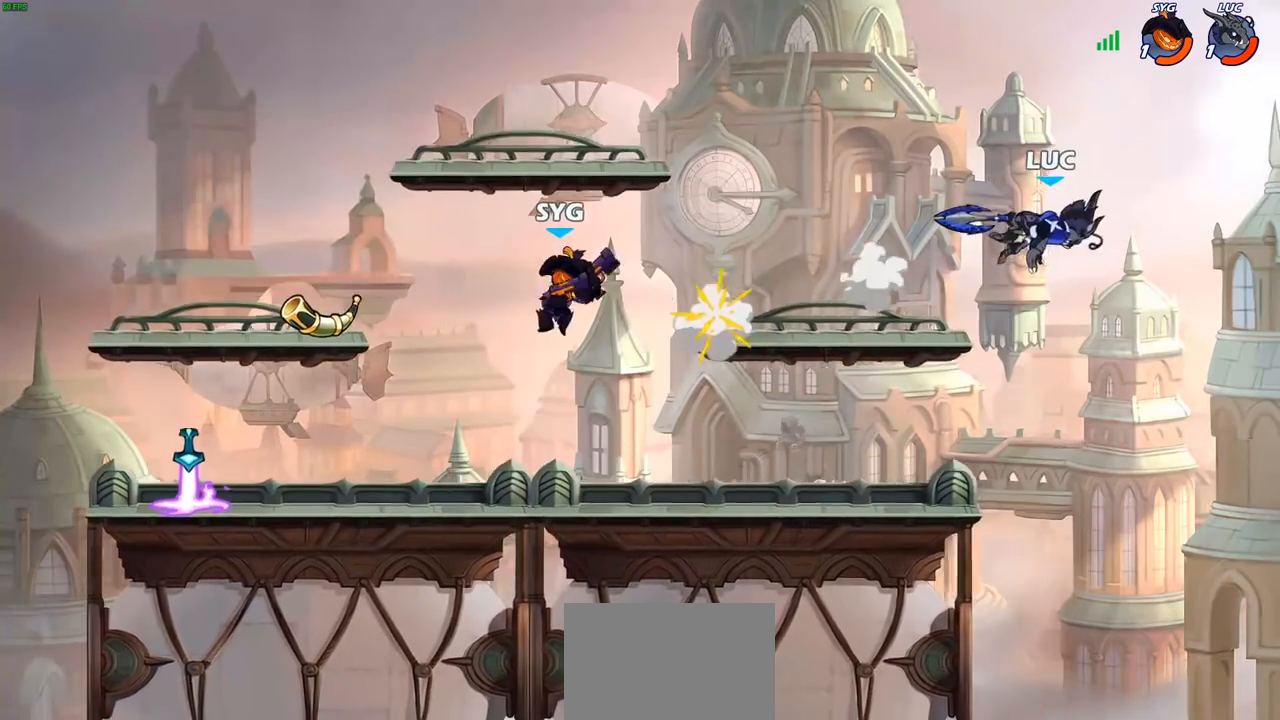
{"buttons": ["CIRCLE"], "left_stick": "up-left", "right_stick": "center", "events": [[17, "R2", "up"], [33, "left_stick", "down-left"], [267, "left_stick", "left"], [483, "CIRCLE", "down"], [500, "left_stick", "up-left"]]}
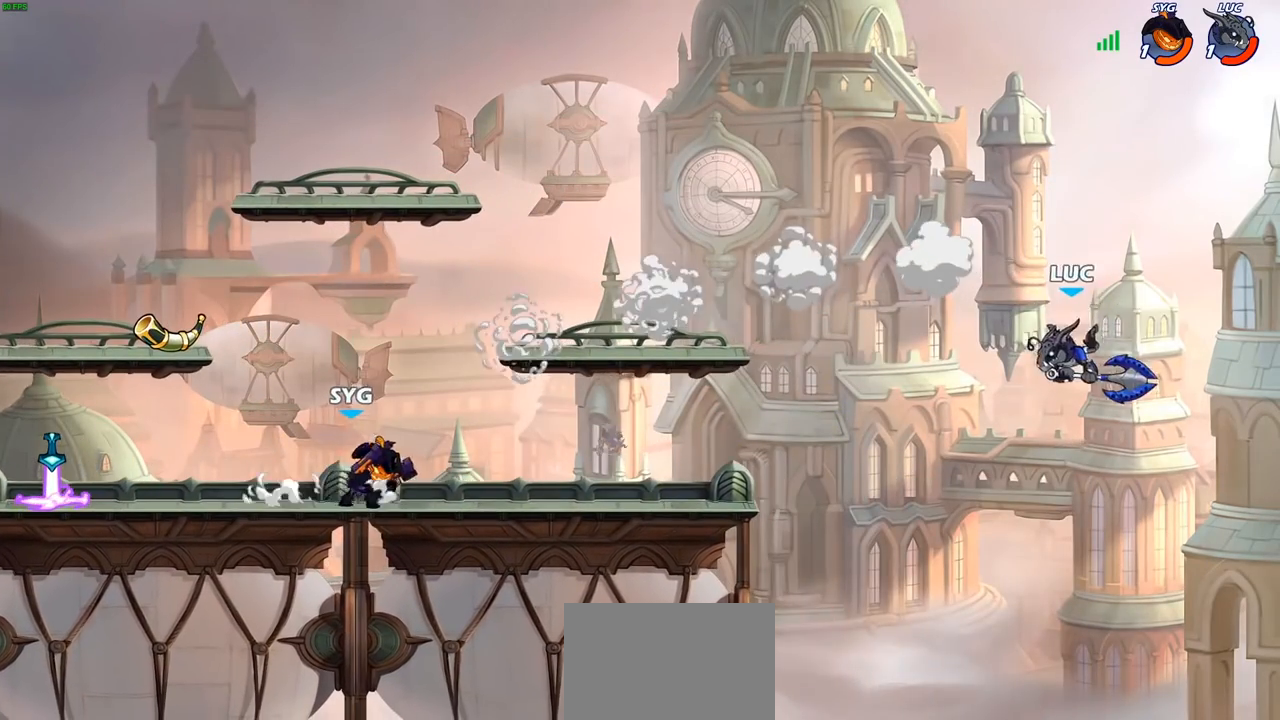
{"buttons": [], "left_stick": "right", "right_stick": "center", "events": [[83, "CIRCLE", "up"], [183, "left_stick", "center"], [450, "left_stick", "right"]]}
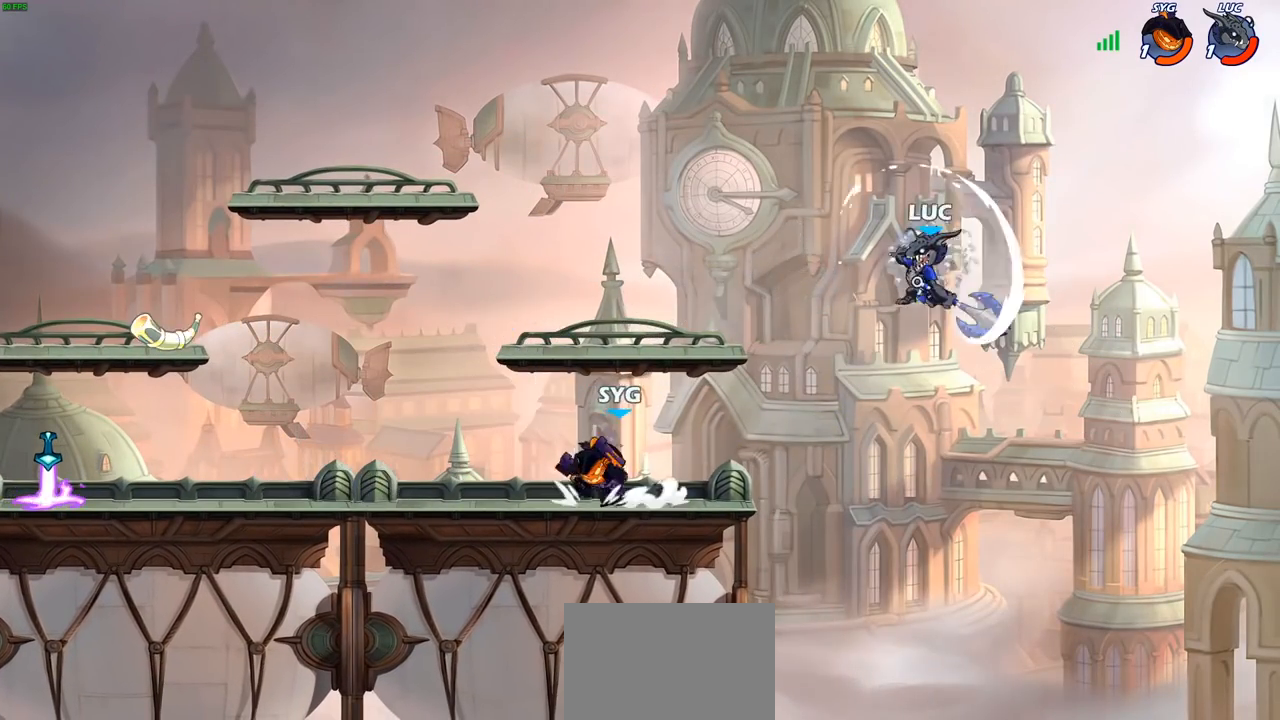
{"buttons": [], "left_stick": "down-left", "right_stick": "center", "events": [[417, "left_stick", "down"], [467, "left_stick", "down-left"]]}
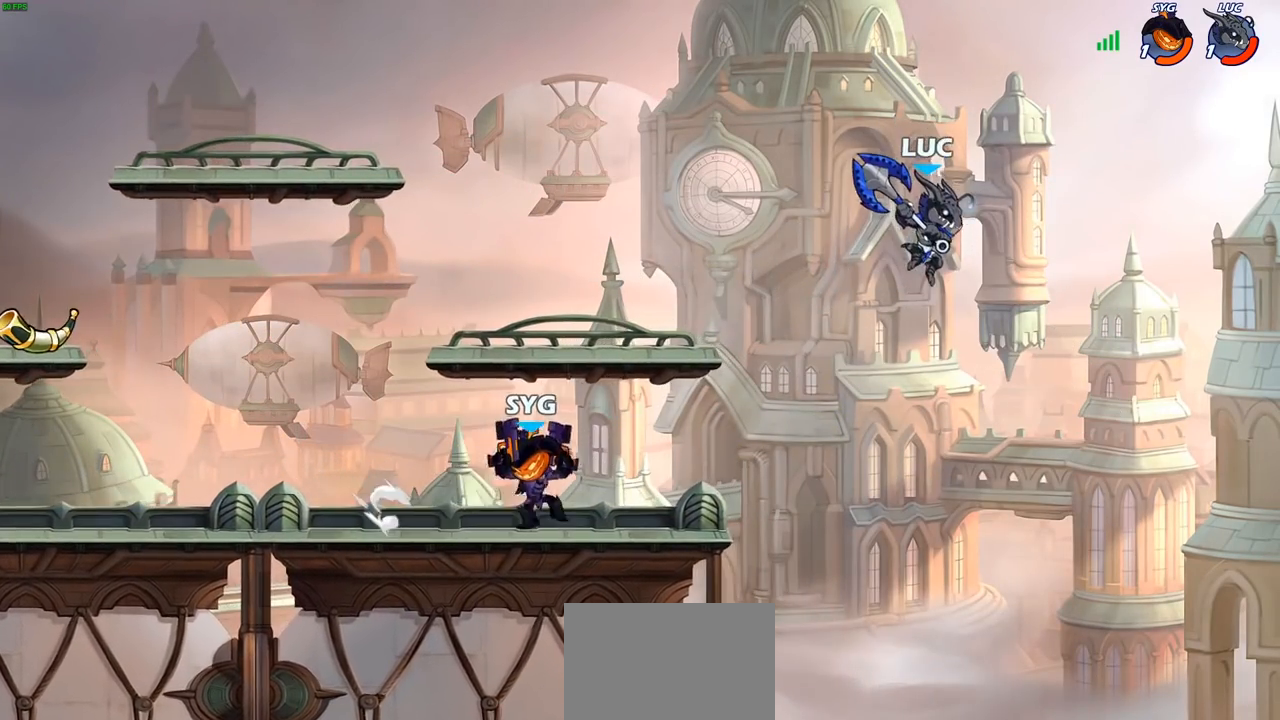
{"buttons": [], "left_stick": "left", "right_stick": "center", "events": [[350, "left_stick", "left"]]}
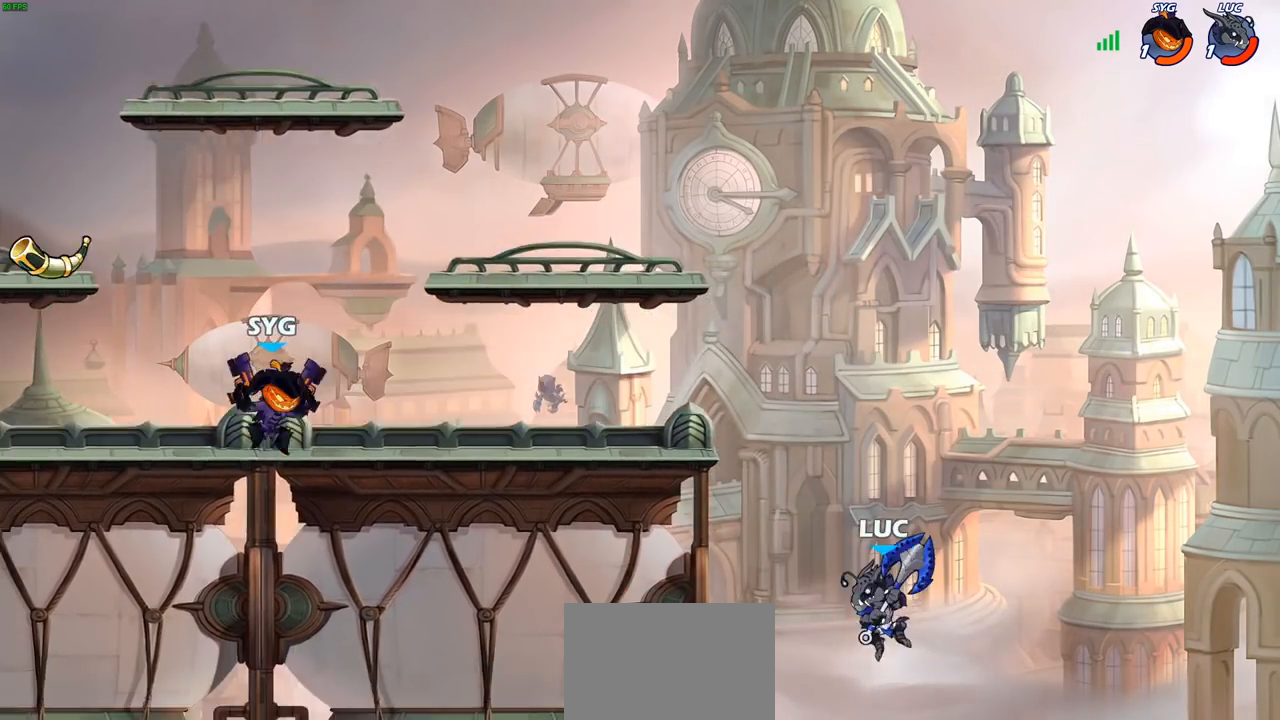
{"buttons": [], "left_stick": "down-right", "right_stick": "center", "events": [[117, "CROSS", "down"], [283, "CROSS", "up"], [417, "left_stick", "up-right"], [500, "left_stick", "down-right"]]}
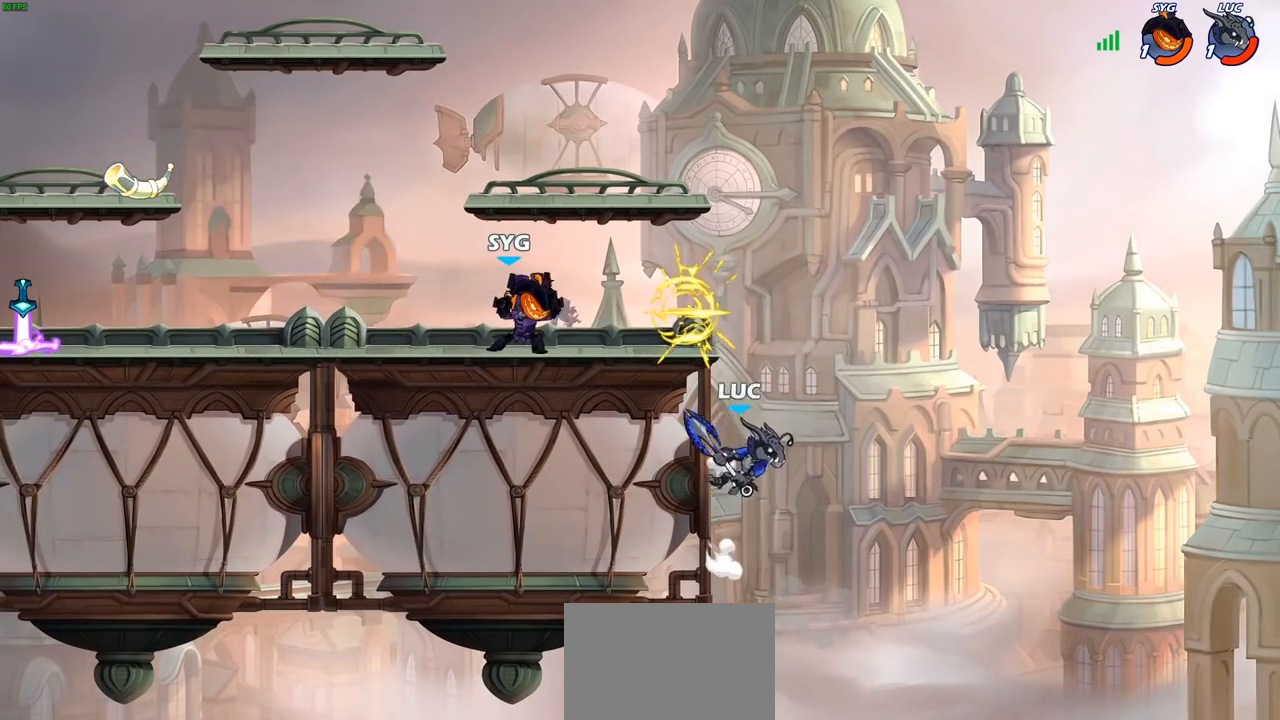
{"buttons": ["CROSS"], "left_stick": "left", "right_stick": "center", "events": [[17, "left_stick", "down"], [100, "left_stick", "left"], [467, "CROSS", "down"]]}
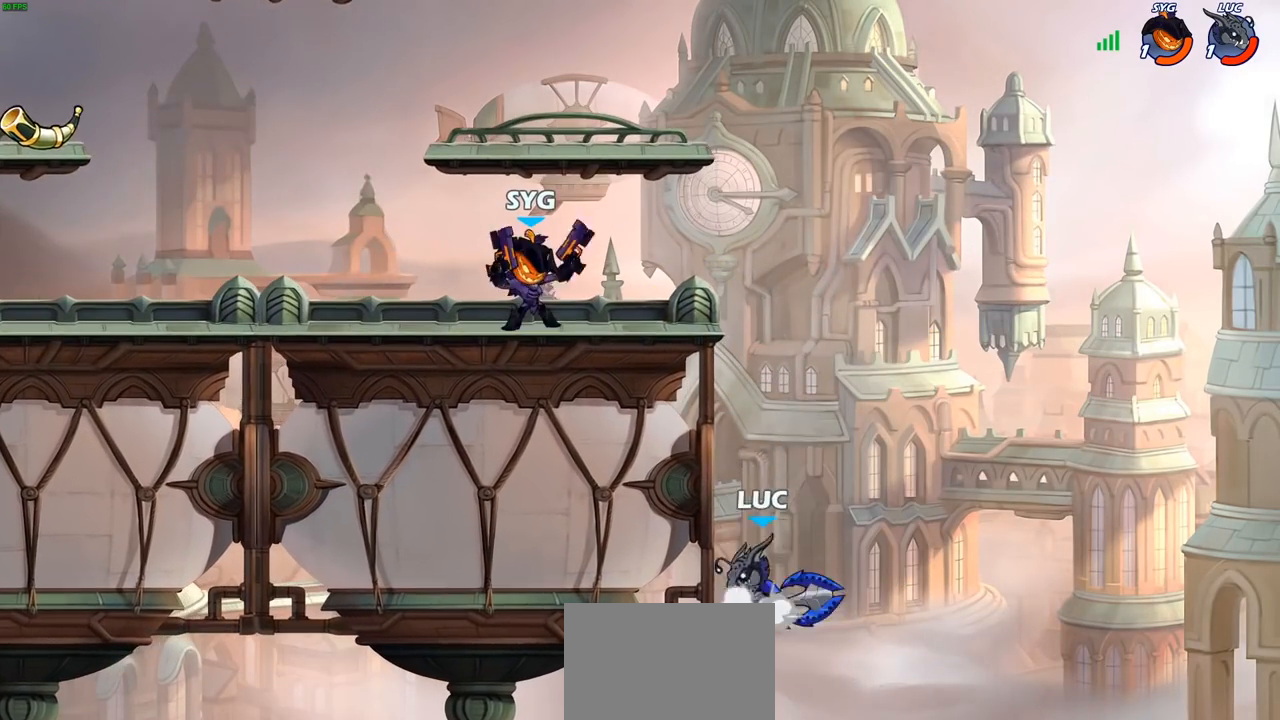
{"buttons": [], "left_stick": "up-right", "right_stick": "center", "events": [[150, "CROSS", "up"], [167, "left_stick", "up-right"], [333, "CROSS", "down"], [483, "CROSS", "up"]]}
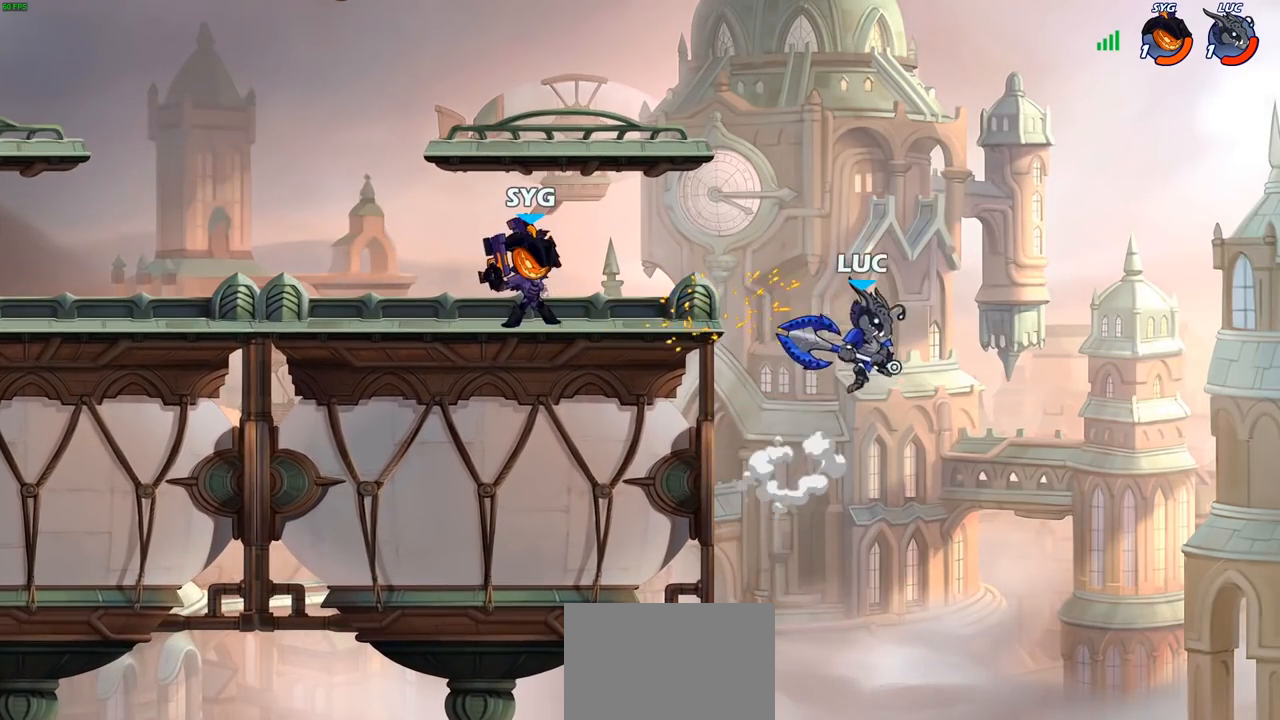
{"buttons": [], "left_stick": "left", "right_stick": "center", "events": [[117, "left_stick", "left"], [150, "R2", "down"], [183, "CIRCLE", "down"], [250, "R2", "up"], [267, "CIRCLE", "up"]]}
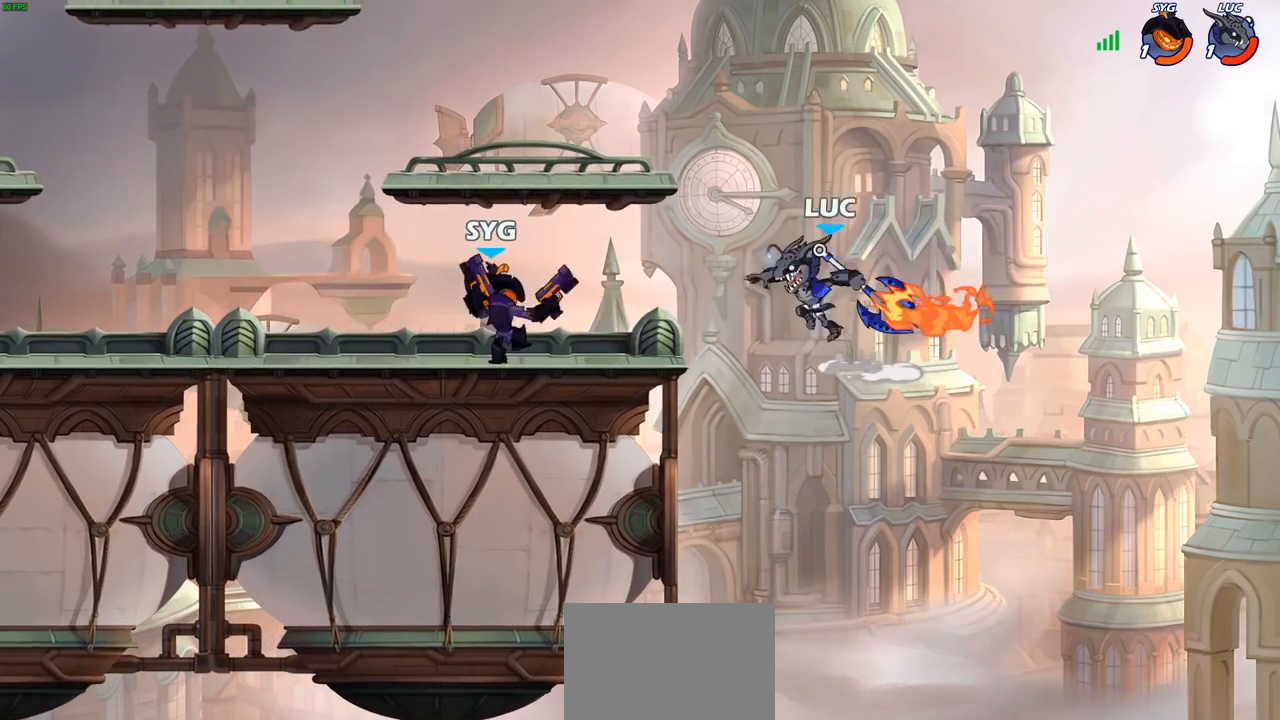
{"buttons": [], "left_stick": "right", "right_stick": "center", "events": [[200, "left_stick", "center"], [450, "left_stick", "right"]]}
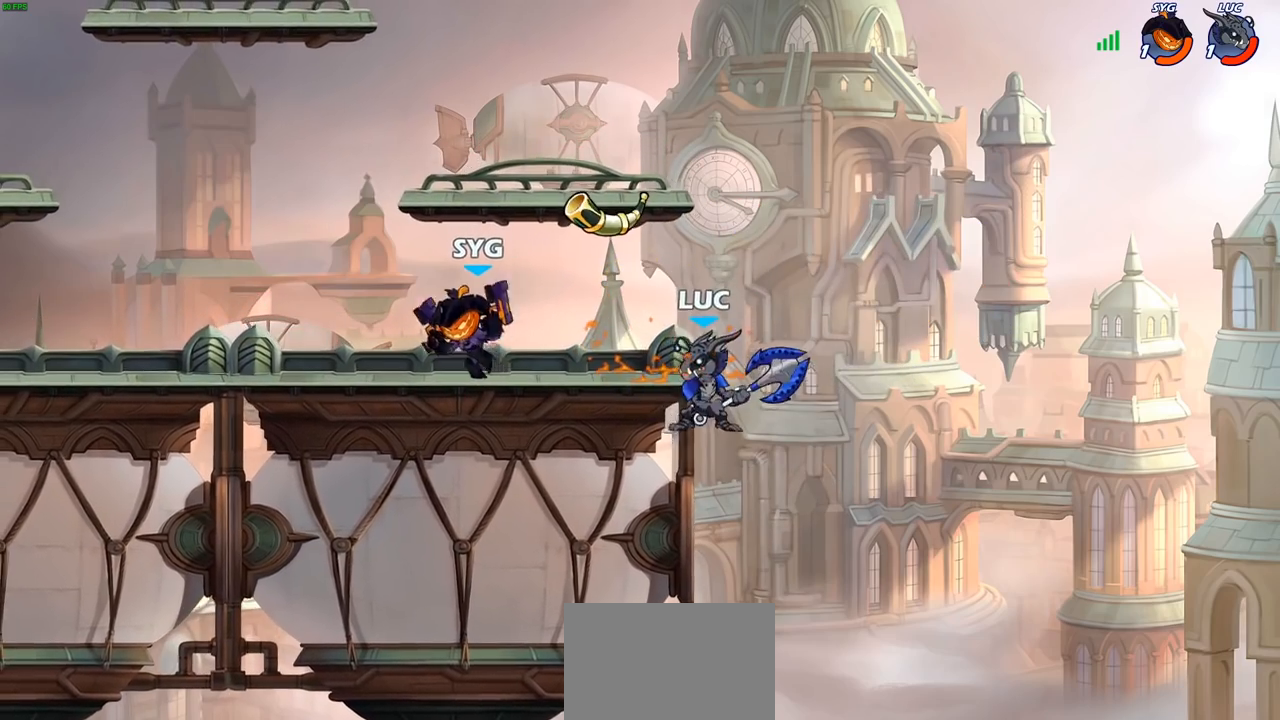
{"buttons": ["CROSS"], "left_stick": "up-left", "right_stick": "center", "events": [[133, "left_stick", "down"], [183, "left_stick", "left"], [433, "CROSS", "down"], [433, "left_stick", "up"], [500, "left_stick", "up-left"]]}